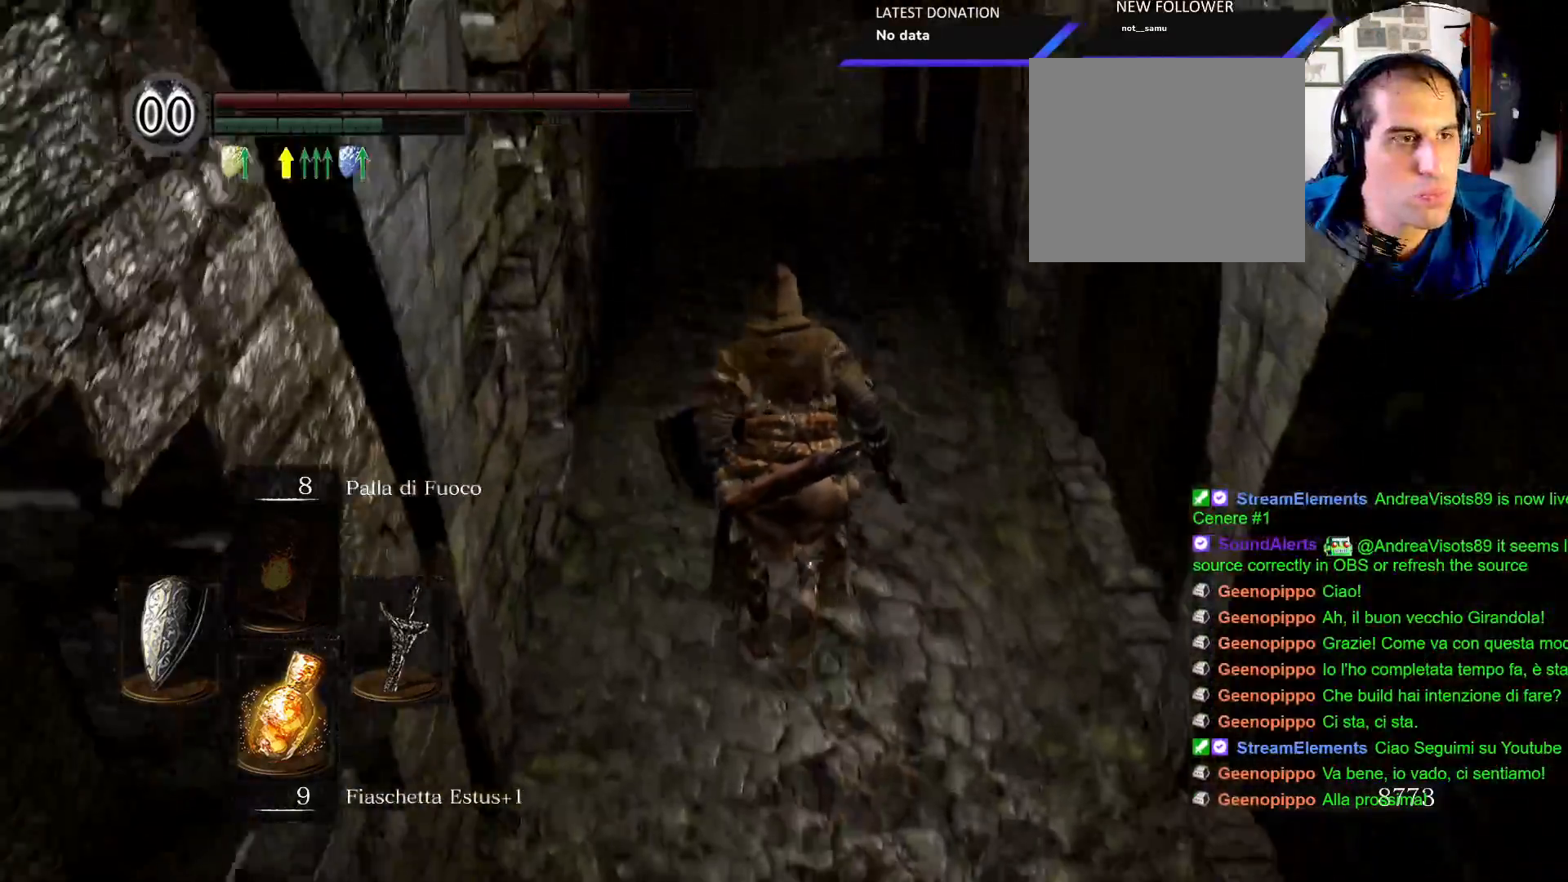
Gameplay with a controller (PlayStation layout); each line is a JSON object with the inputs held at the frame after it. "events" lists button and stick changes between this image and that frame as [ms after this image, input, new state], when the widget could be followed in between. Not read: L3 R1 R3.
{"buttons": [], "left_stick": "up", "right_stick": "center"}
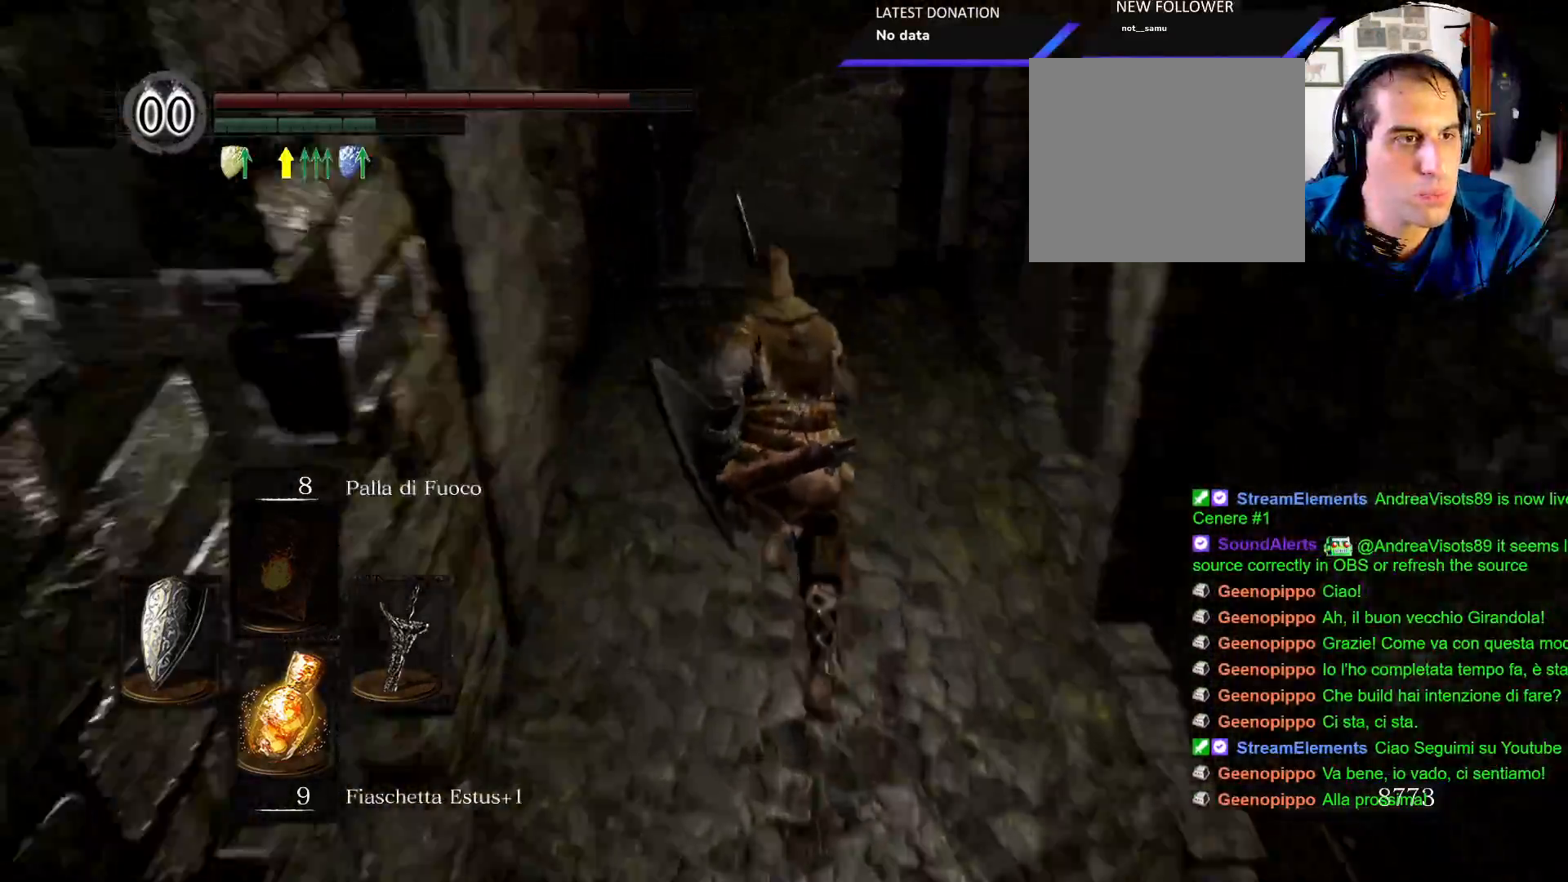
{"buttons": [], "left_stick": "up", "right_stick": "center"}
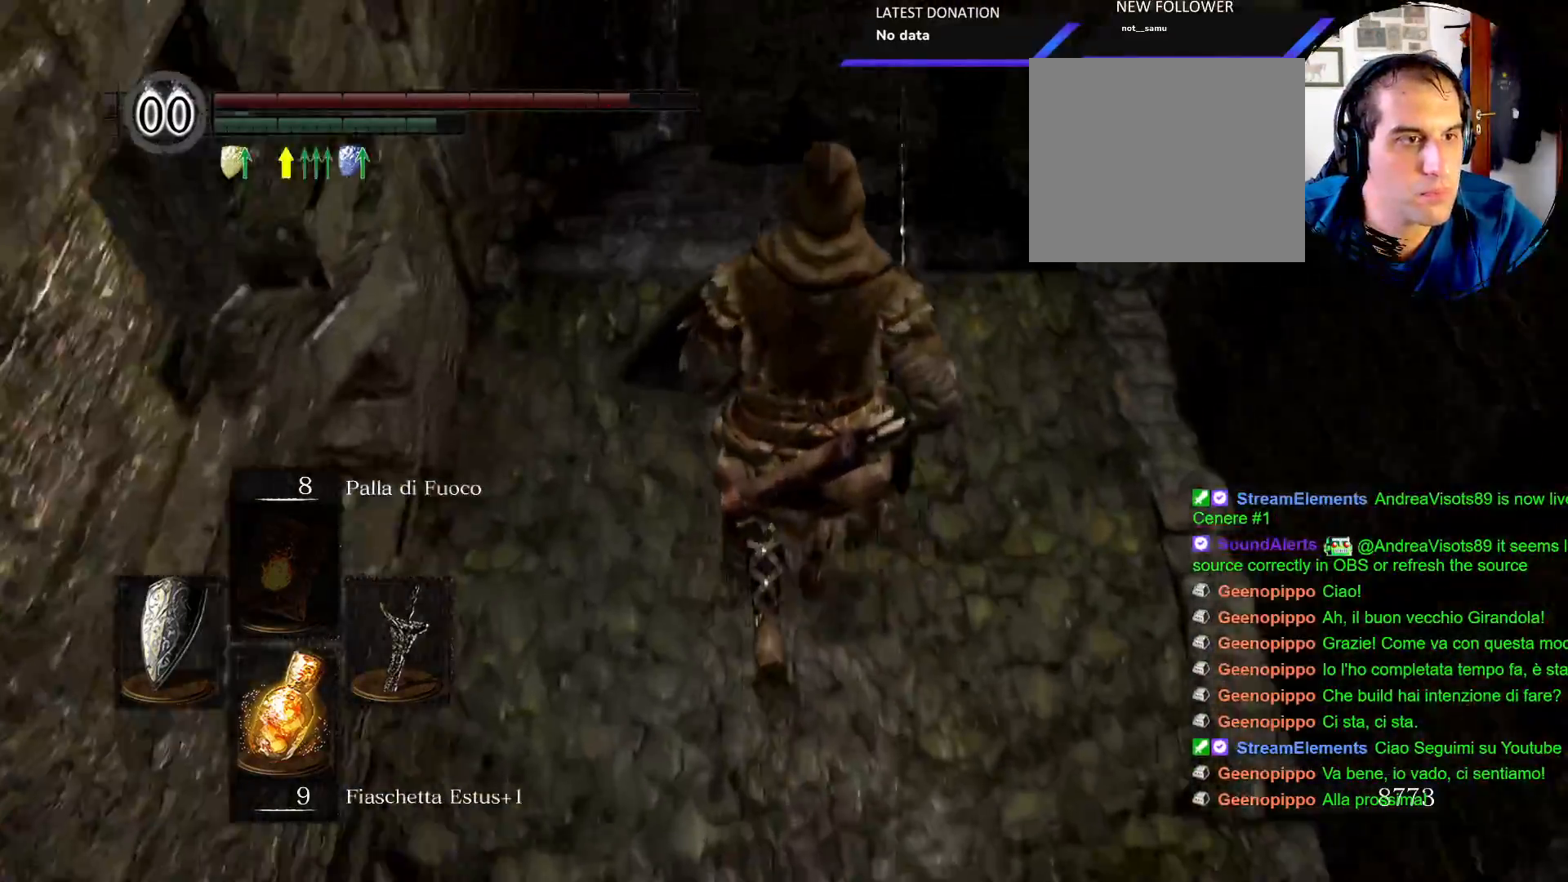
{"buttons": ["CIRCLE"], "left_stick": "up", "right_stick": "center", "events": [[183, "CIRCLE", "down"]]}
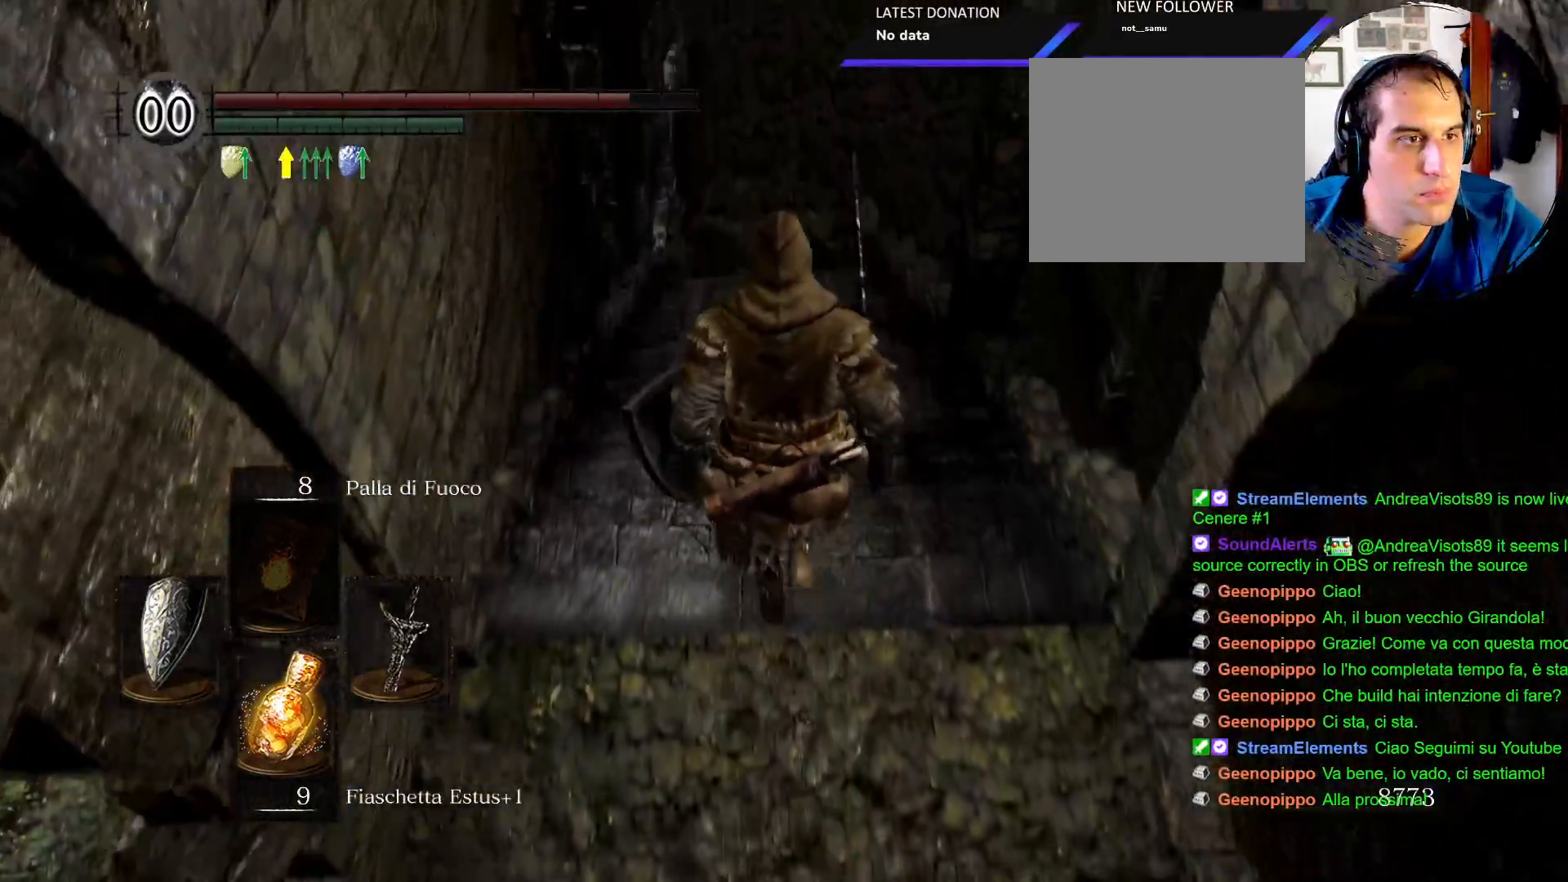
{"buttons": ["CIRCLE"], "left_stick": "up", "right_stick": "center", "events": []}
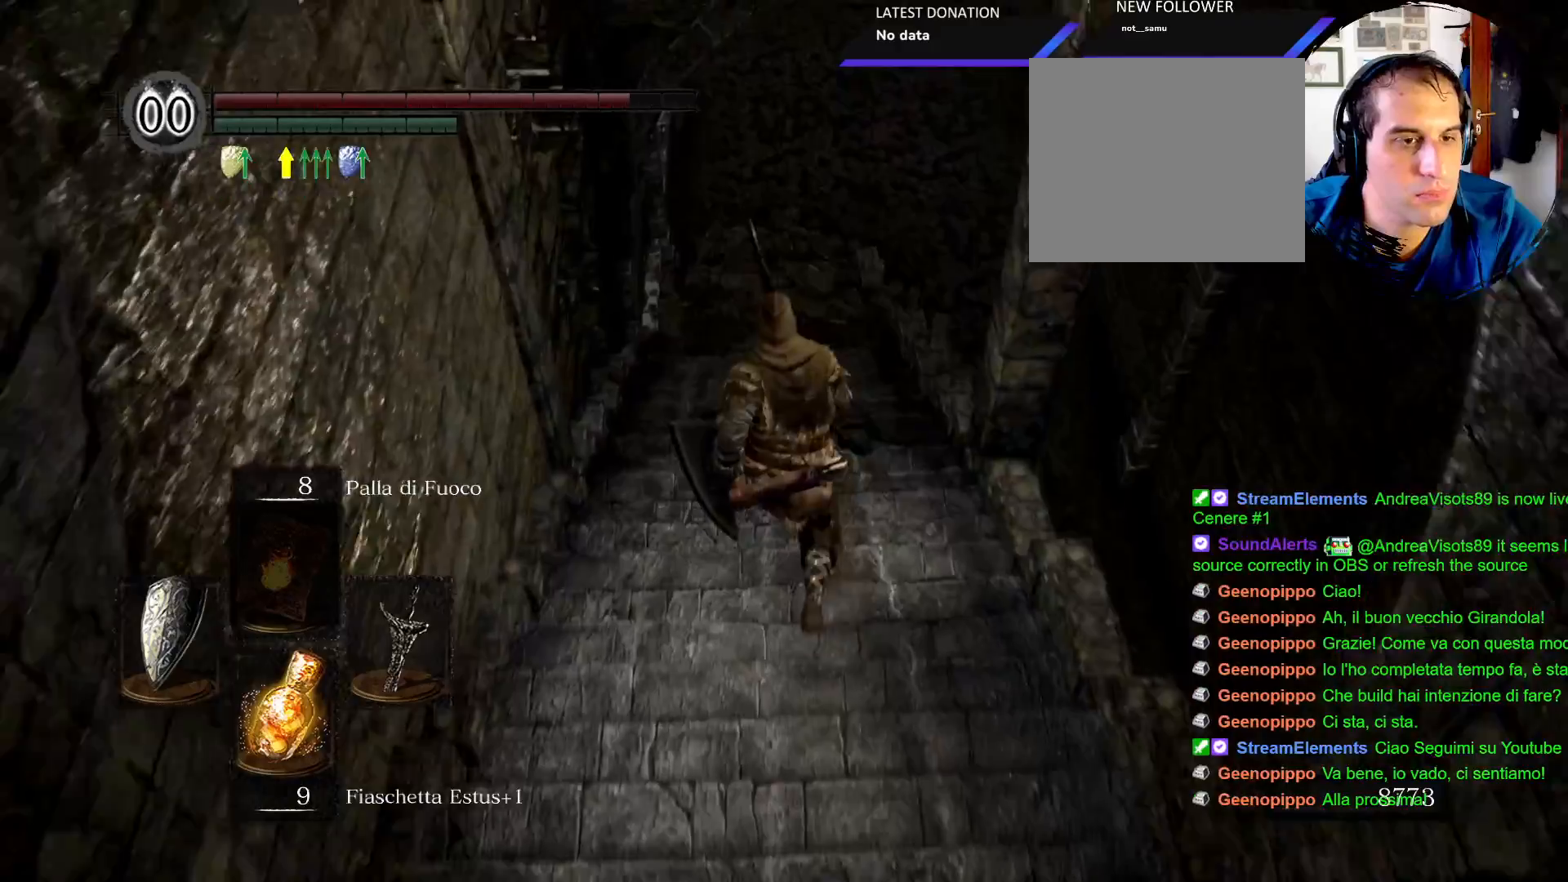
{"buttons": ["CIRCLE"], "left_stick": "up", "right_stick": "center", "events": []}
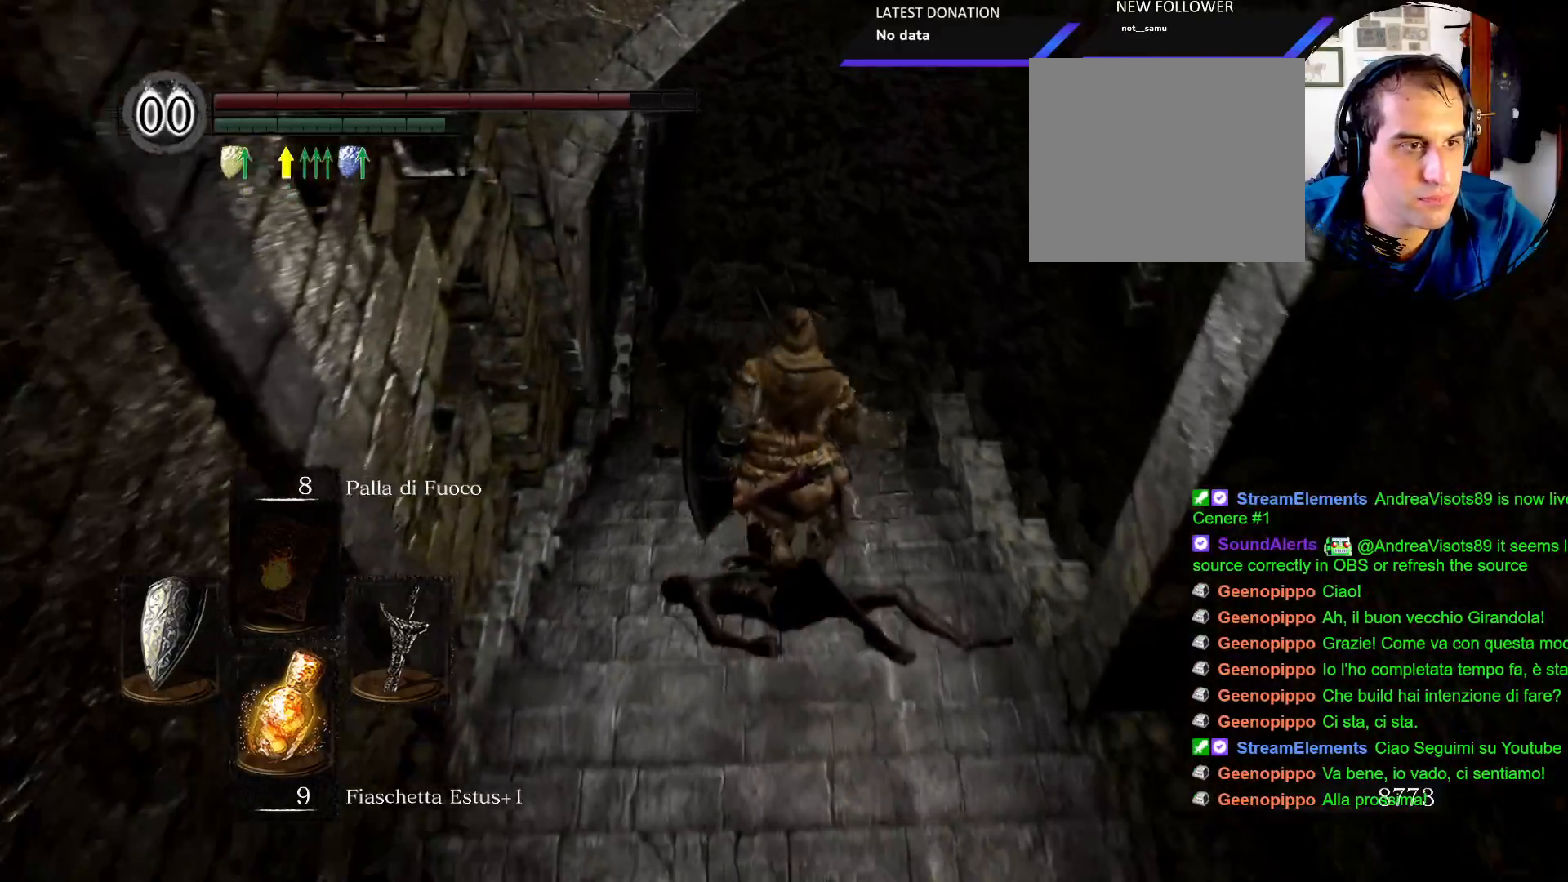
{"buttons": ["CIRCLE"], "left_stick": "up", "right_stick": "center", "events": []}
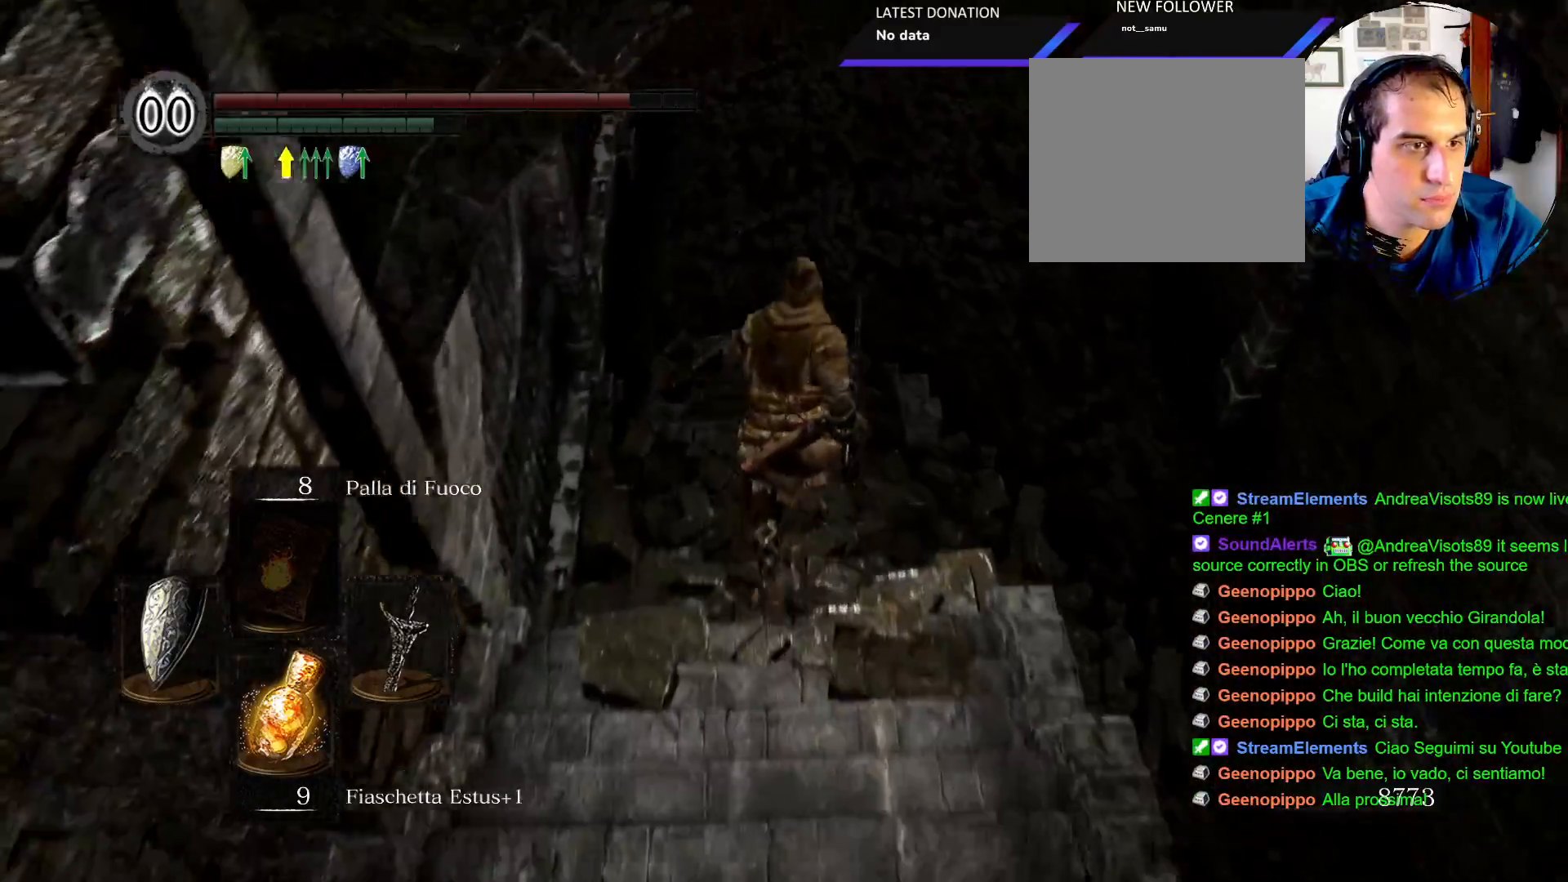
{"buttons": ["CIRCLE"], "left_stick": "up", "right_stick": "center", "events": []}
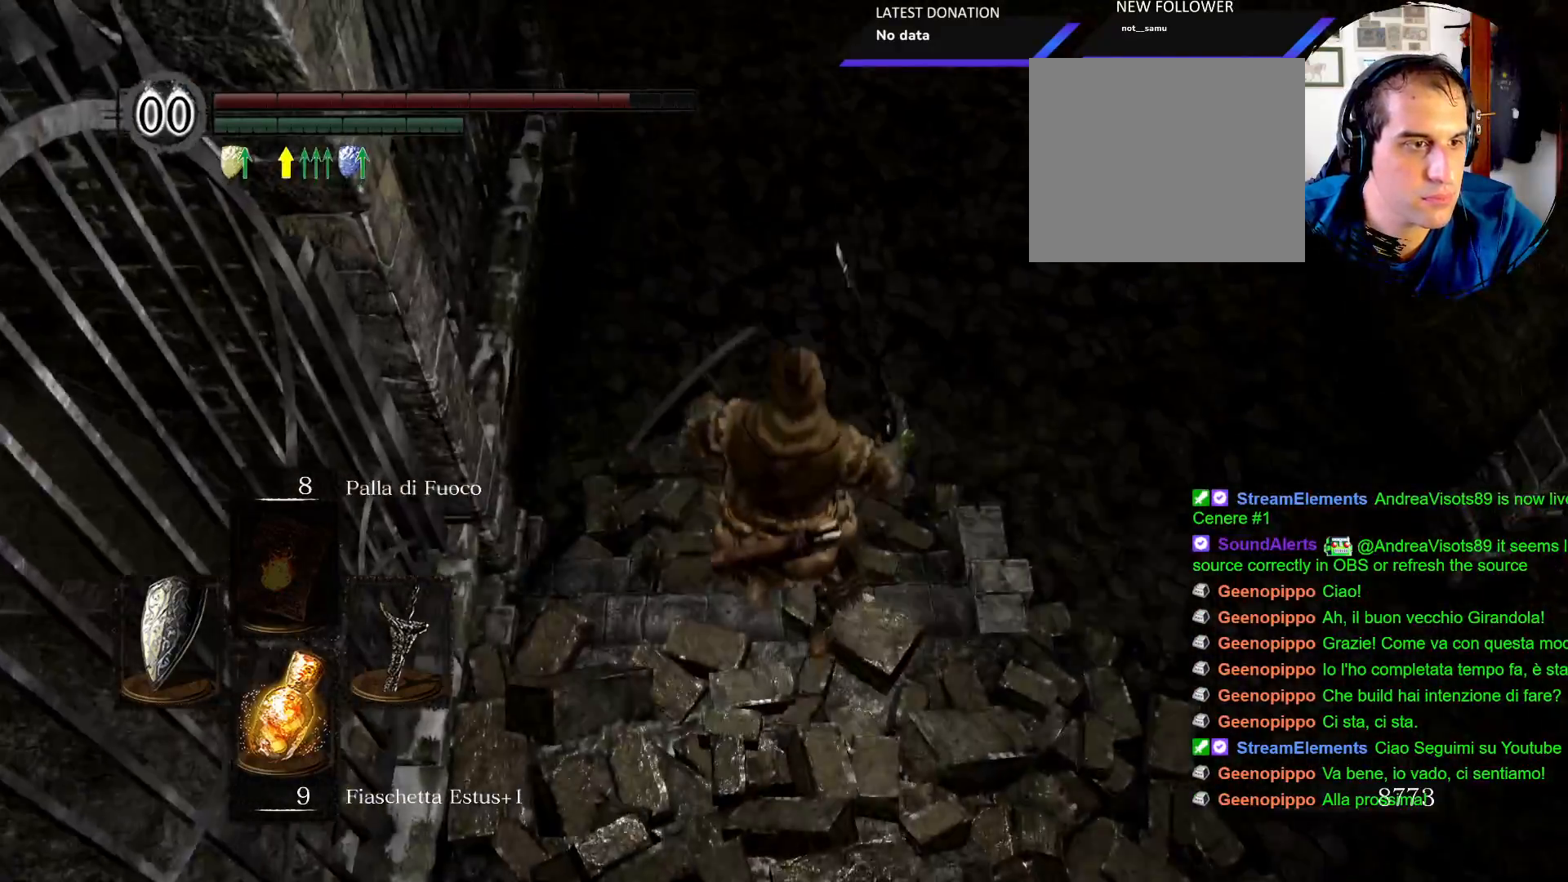
{"buttons": [], "left_stick": "up", "right_stick": "up", "events": [[50, "CIRCLE", "up"], [350, "right_stick", "up"]]}
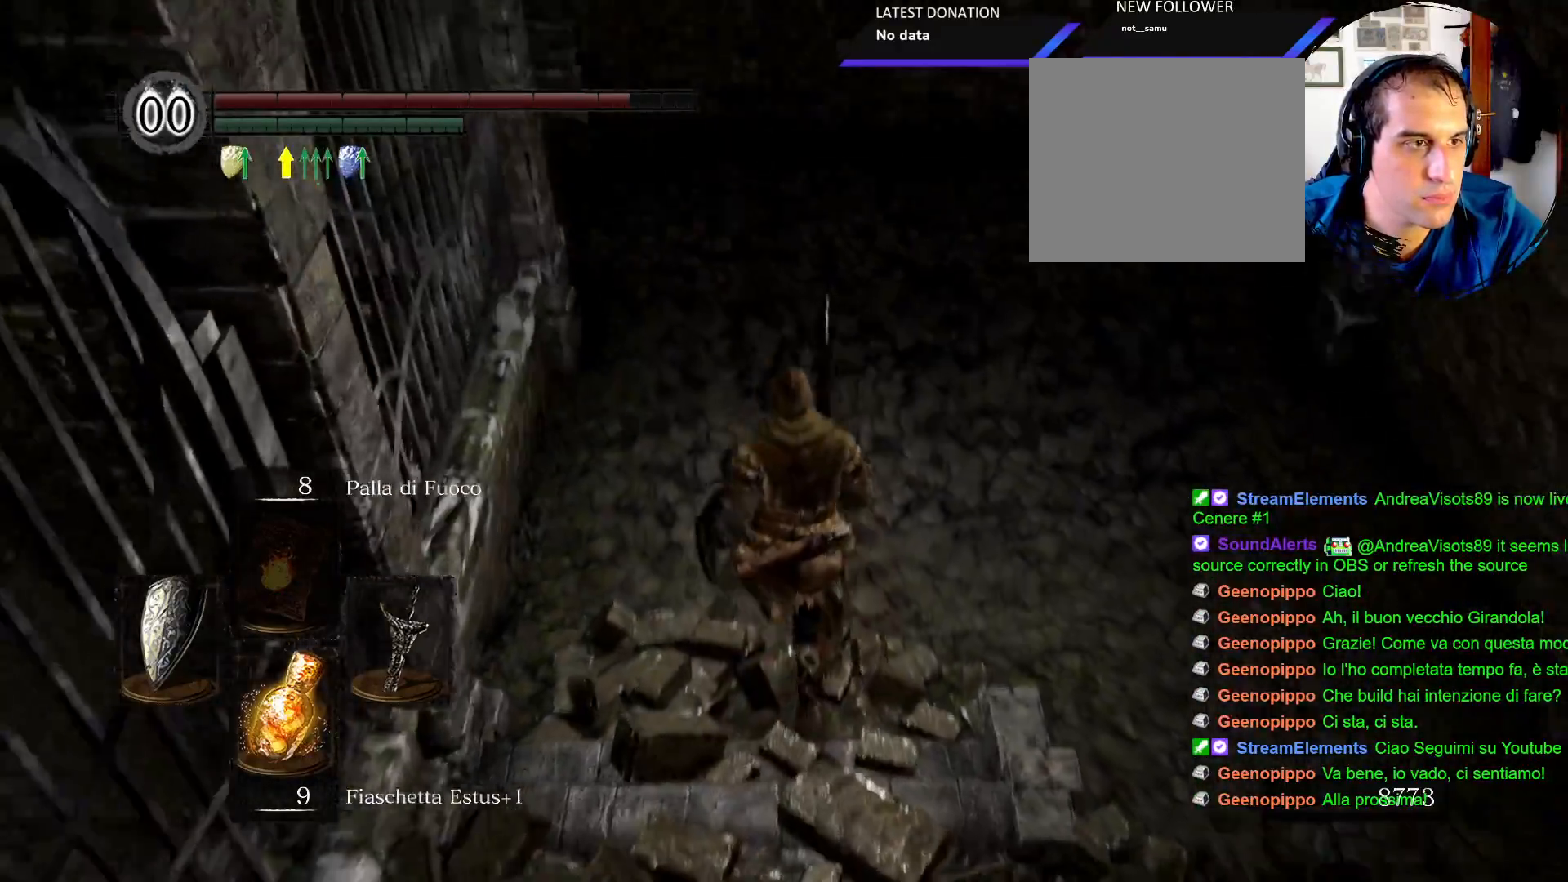
{"buttons": [], "left_stick": "up", "right_stick": "left", "events": [[167, "right_stick", "center"], [350, "right_stick", "left"]]}